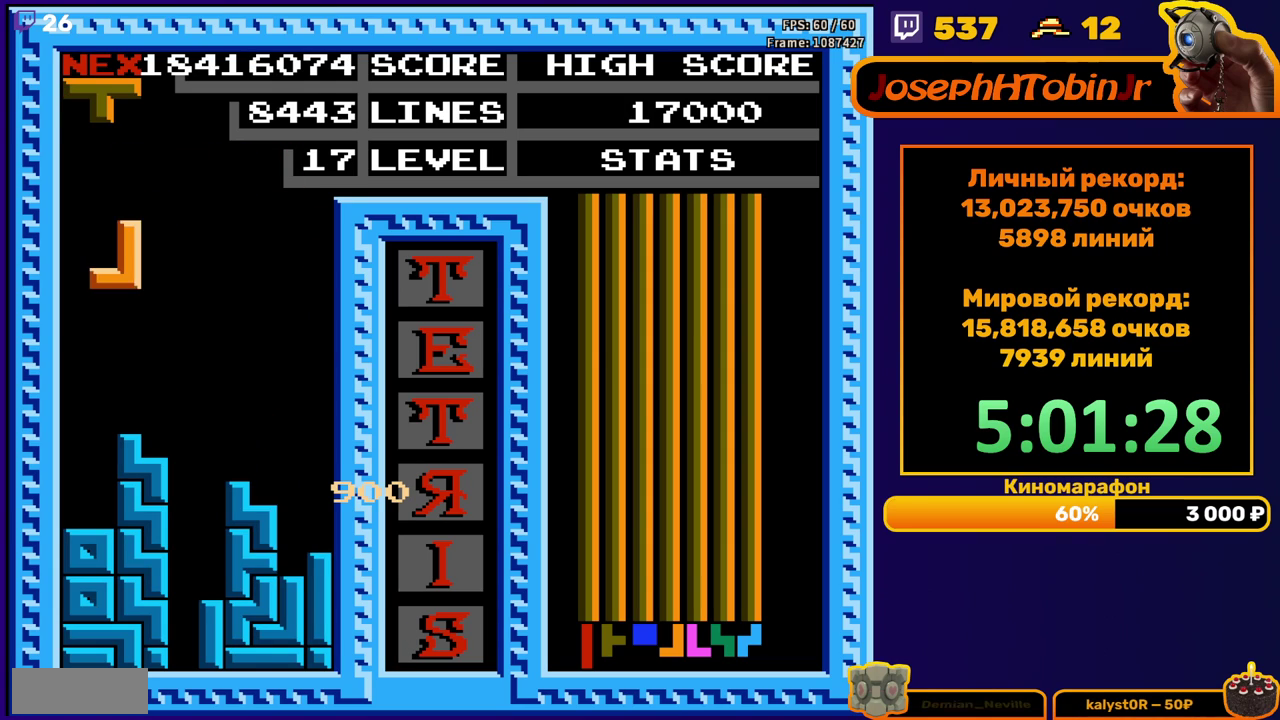
Gameplay with a controller (Nintendo layout); each line is a JSON object with the inputs held at the frame after it. "events" lists button and stick changes between this image and that frame as [ms after this image, input, new state], when the widget could be followed in between. Not read: L3 R3.
{"buttons": ["DPAD_RIGHT"], "events": [[167, "DPAD_DOWN", "down"], [167, "DPAD_LEFT", "up"], [367, "DPAD_DOWN", "up"], [450, "DPAD_RIGHT", "down"]]}
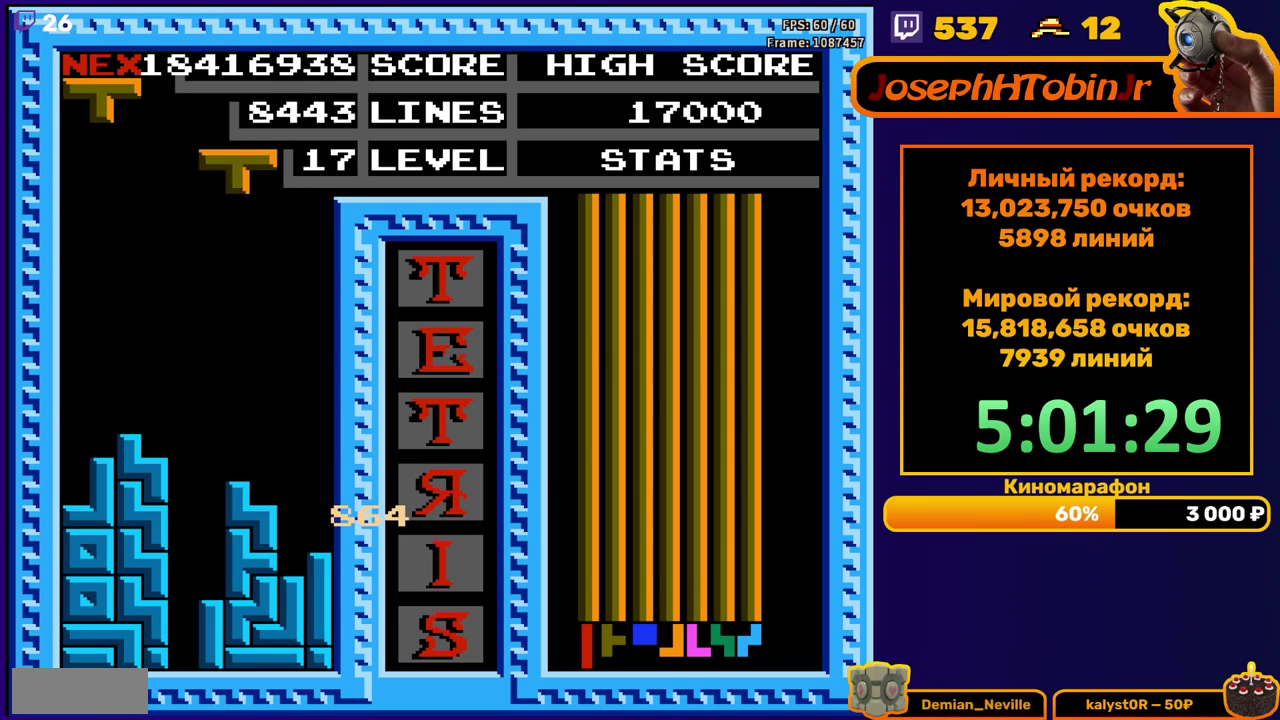
{"buttons": ["DPAD_DOWN"], "events": [[17, "B", "down"], [117, "B", "up"], [433, "DPAD_RIGHT", "up"], [467, "DPAD_DOWN", "down"]]}
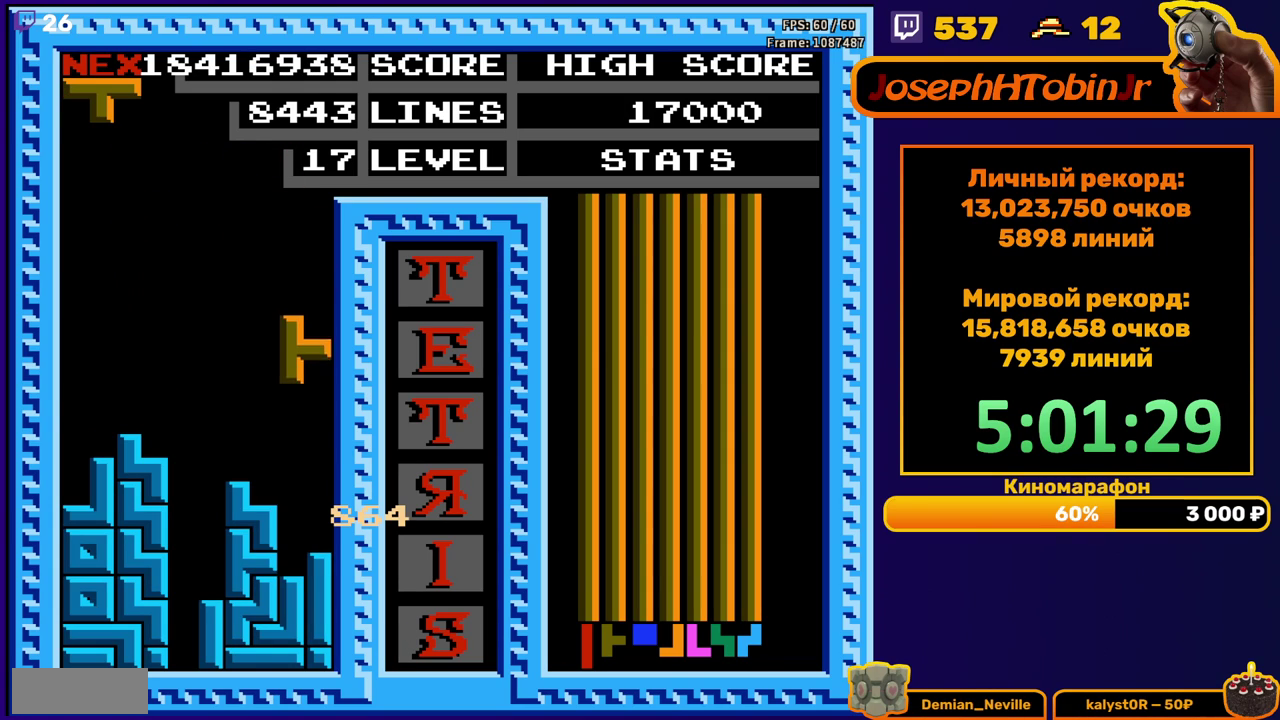
{"buttons": ["DPAD_RIGHT"], "events": [[183, "DPAD_DOWN", "up"], [250, "DPAD_RIGHT", "down"], [317, "A", "down"], [417, "A", "up"]]}
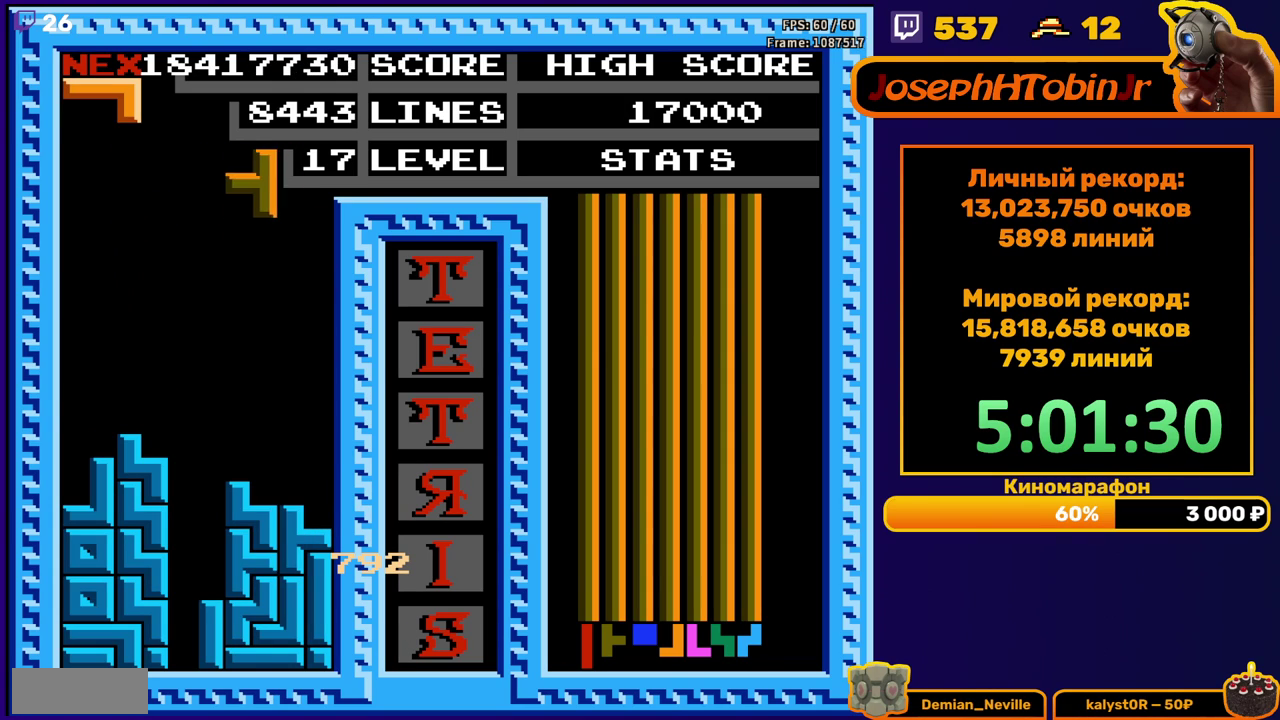
{"buttons": [], "events": [[233, "DPAD_RIGHT", "up"], [267, "DPAD_DOWN", "down"], [467, "DPAD_DOWN", "up"]]}
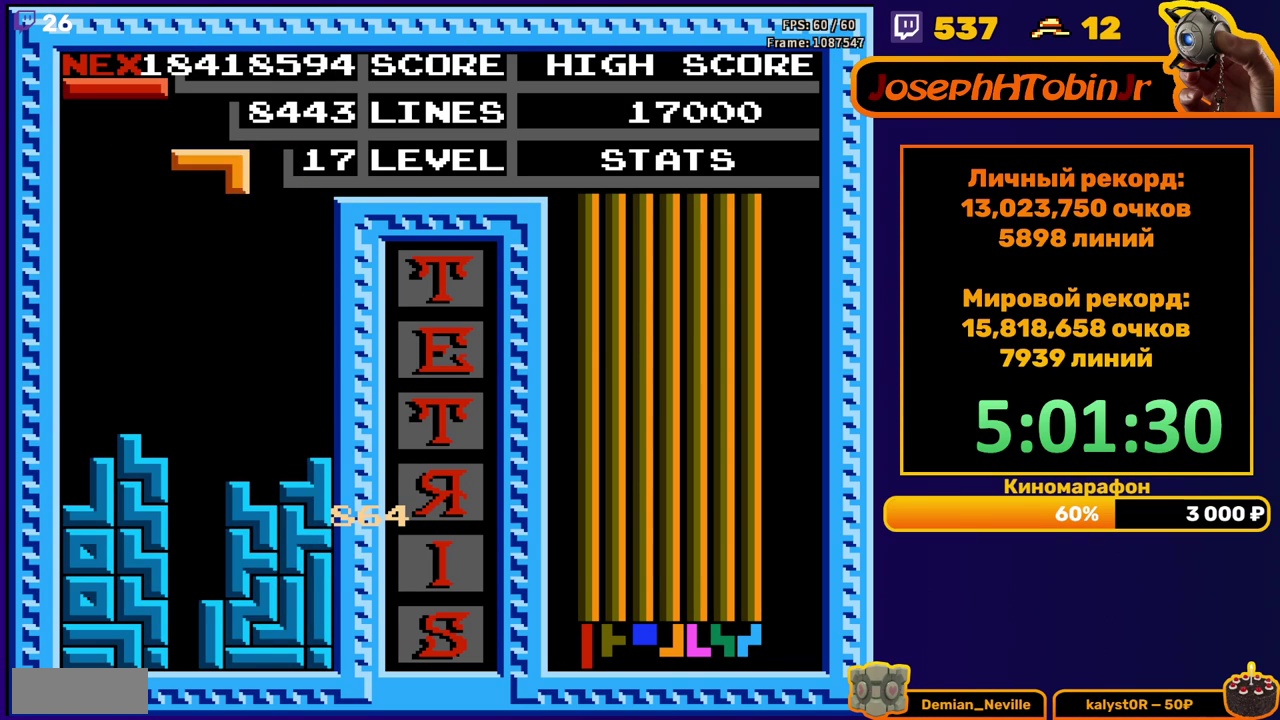
{"buttons": ["DPAD_DOWN"], "events": [[33, "DPAD_LEFT", "down"], [133, "B", "down"], [217, "B", "up"], [467, "DPAD_DOWN", "down"], [467, "DPAD_LEFT", "up"]]}
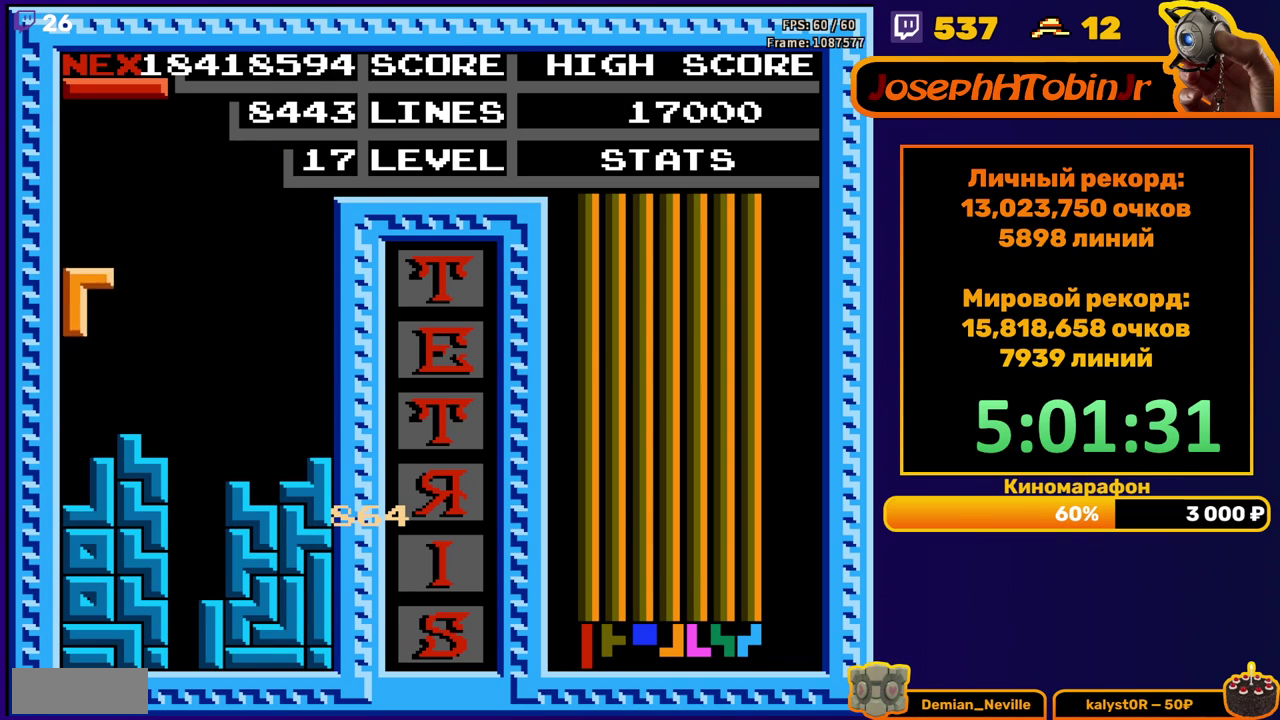
{"buttons": ["B", "DPAD_LEFT"], "events": [[217, "DPAD_DOWN", "up"], [500, "B", "down"], [500, "DPAD_LEFT", "down"]]}
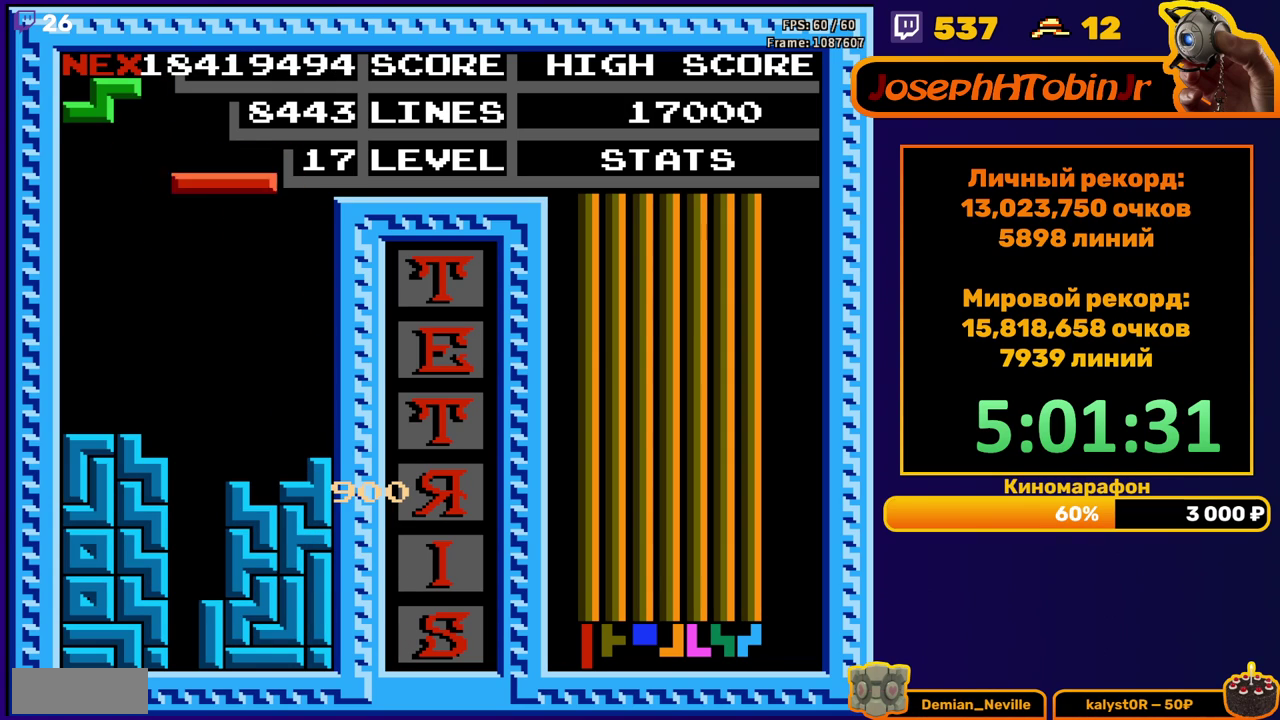
{"buttons": [], "events": [[67, "B", "up"], [83, "DPAD_LEFT", "up"], [150, "DPAD_DOWN", "down"], [500, "DPAD_DOWN", "up"]]}
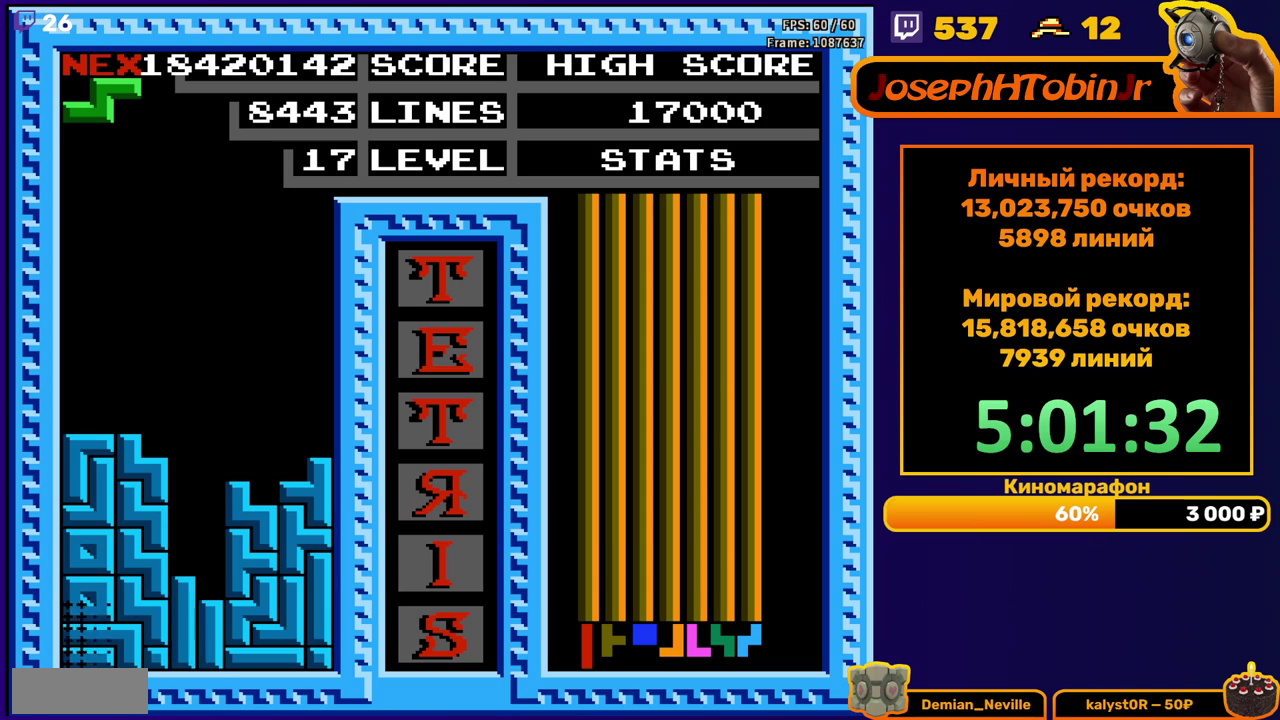
{"buttons": ["A", "DPAD_RIGHT"], "events": [[467, "DPAD_RIGHT", "down"], [500, "A", "down"]]}
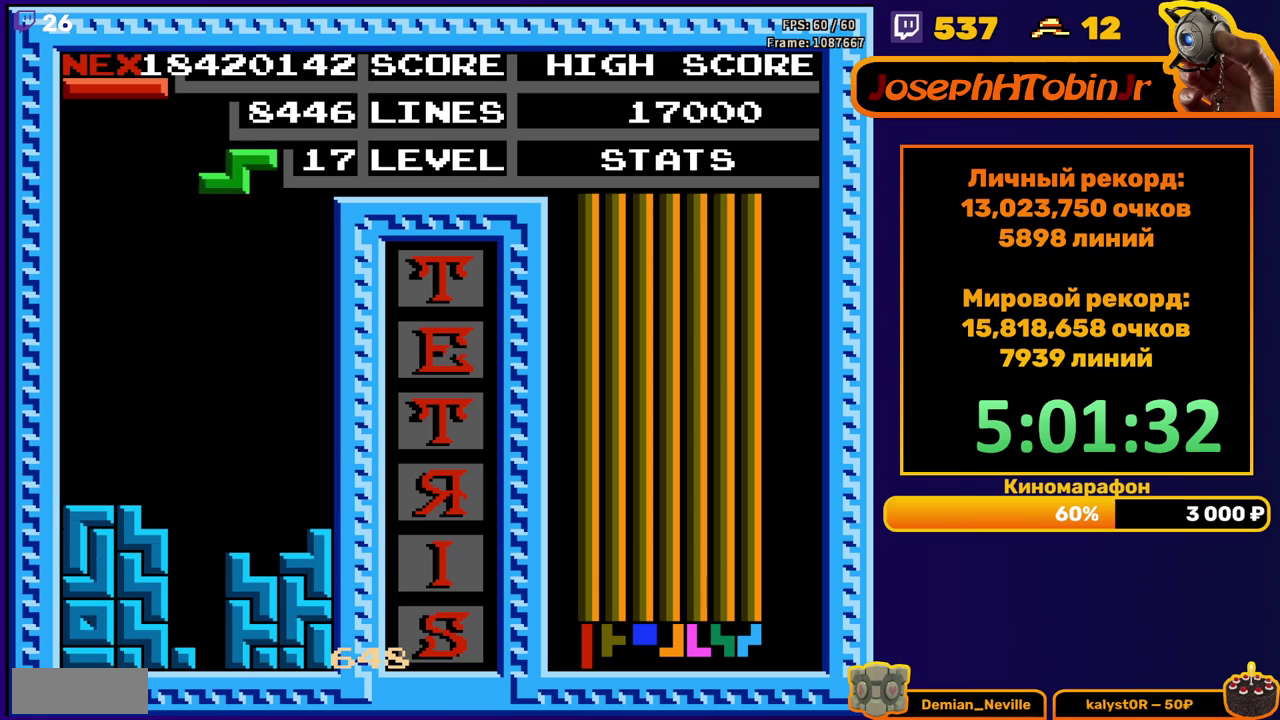
{"buttons": ["DPAD_DOWN"], "events": [[50, "DPAD_RIGHT", "up"], [100, "A", "up"], [100, "DPAD_RIGHT", "down"], [183, "DPAD_RIGHT", "up"], [300, "DPAD_DOWN", "down"]]}
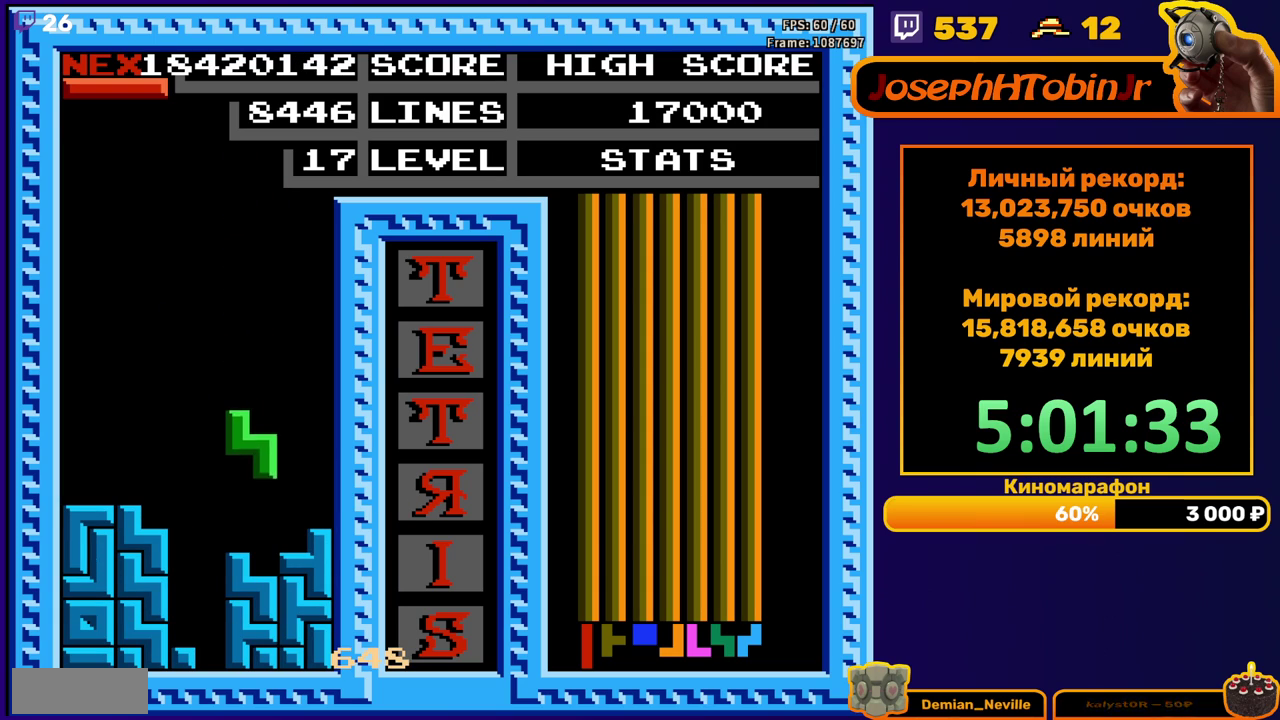
{"buttons": ["DPAD_DOWN"], "events": [[133, "DPAD_DOWN", "up"], [200, "DPAD_LEFT", "down"], [217, "A", "down"], [283, "DPAD_LEFT", "up"], [300, "A", "up"], [367, "DPAD_DOWN", "down"]]}
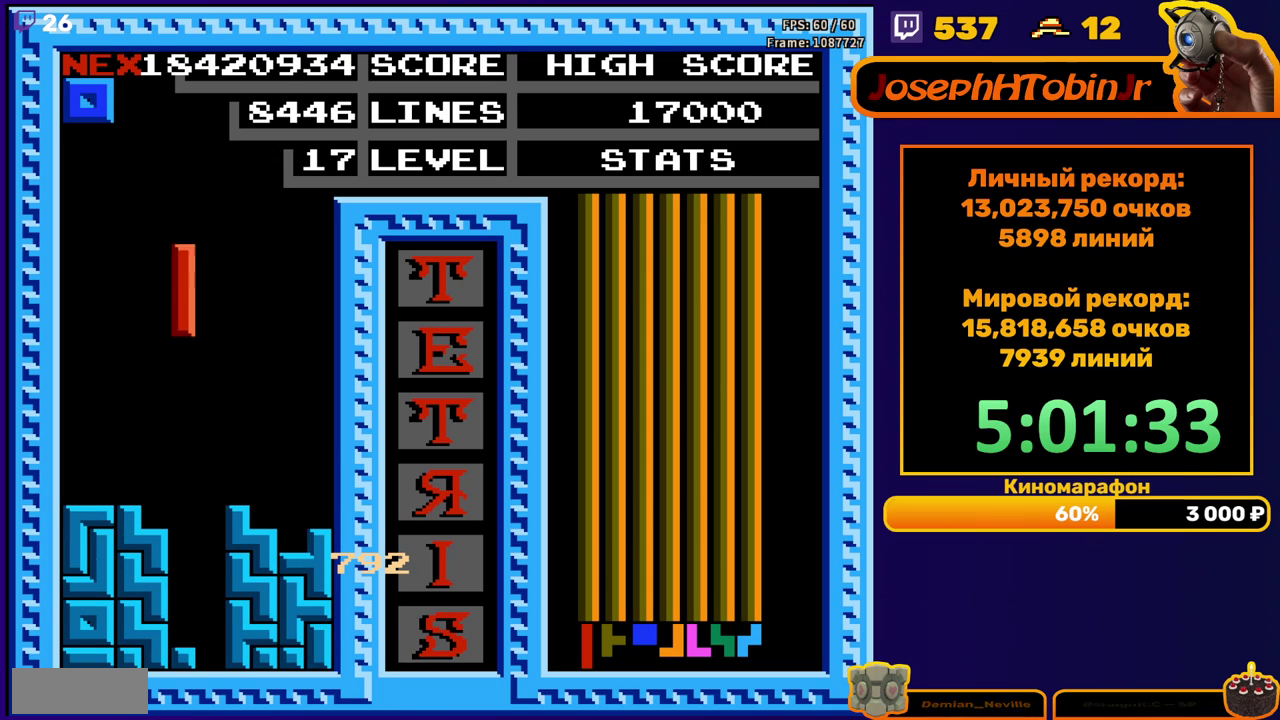
{"buttons": ["DPAD_LEFT"], "events": [[233, "DPAD_DOWN", "up"], [317, "DPAD_LEFT", "down"]]}
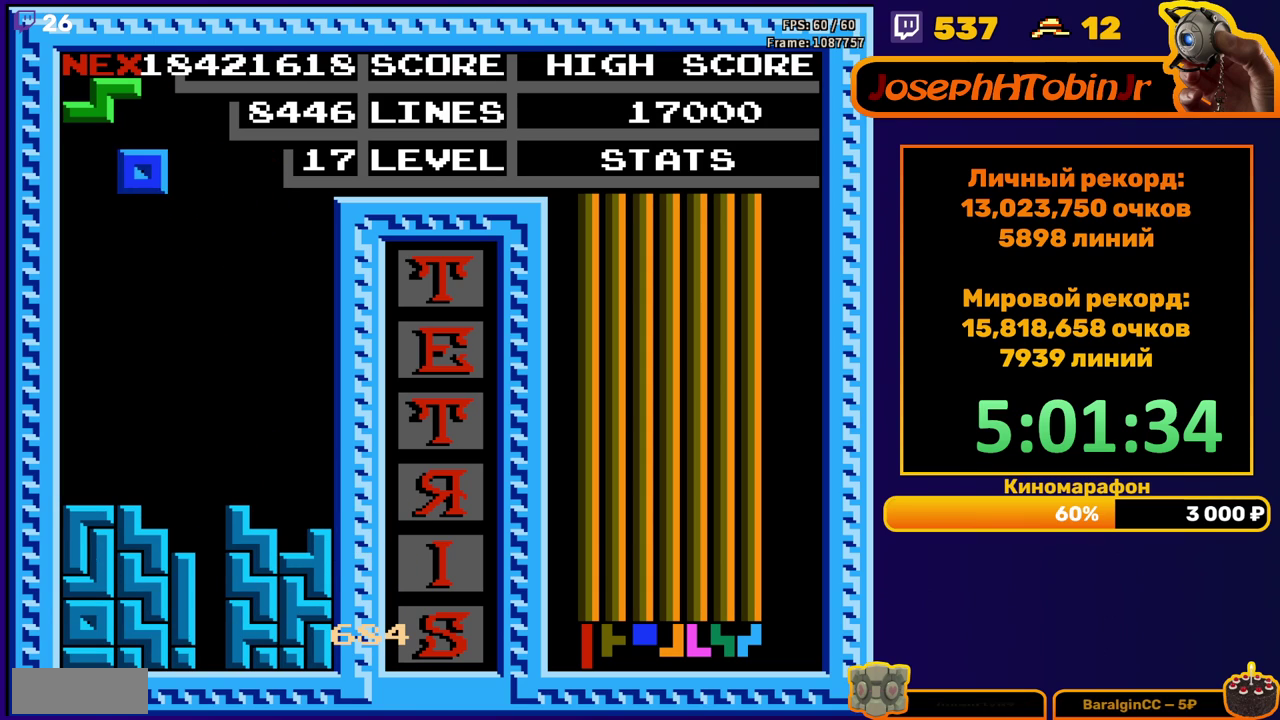
{"buttons": [], "events": [[267, "DPAD_LEFT", "up"], [283, "DPAD_DOWN", "down"], [500, "DPAD_DOWN", "up"]]}
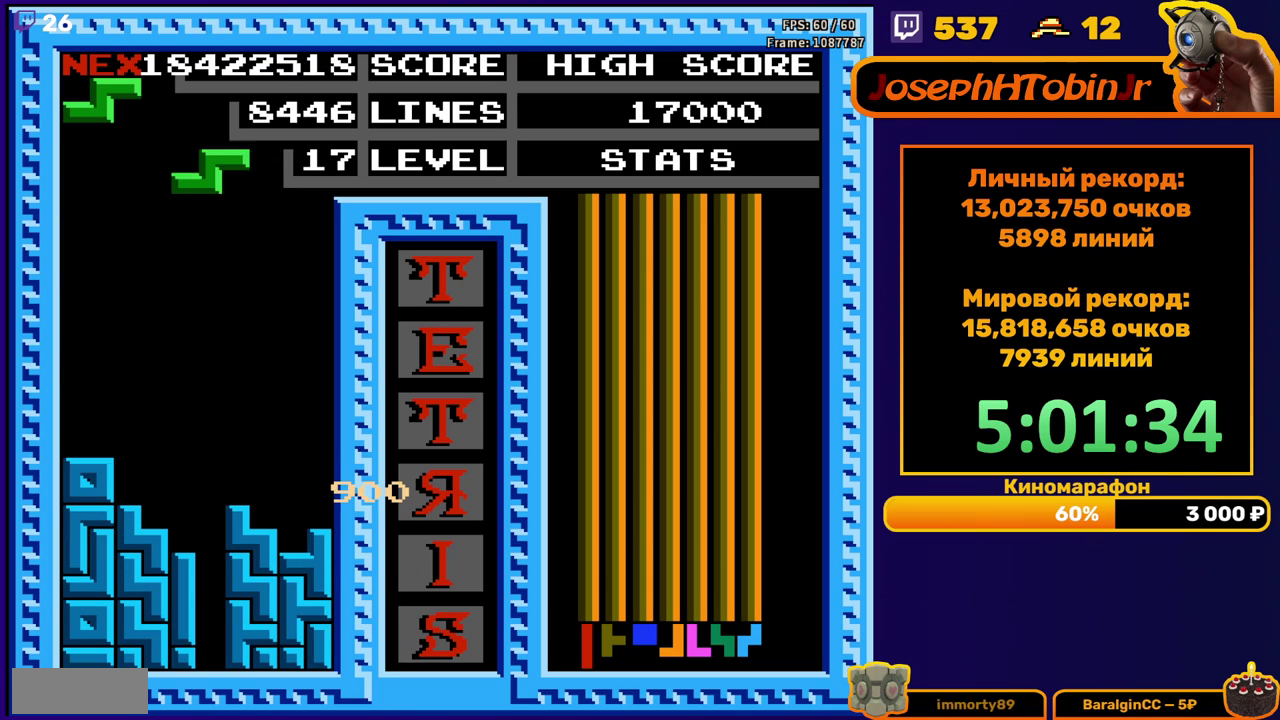
{"buttons": [], "events": [[83, "DPAD_RIGHT", "down"], [117, "A", "down"], [200, "A", "up"], [400, "DPAD_RIGHT", "up"]]}
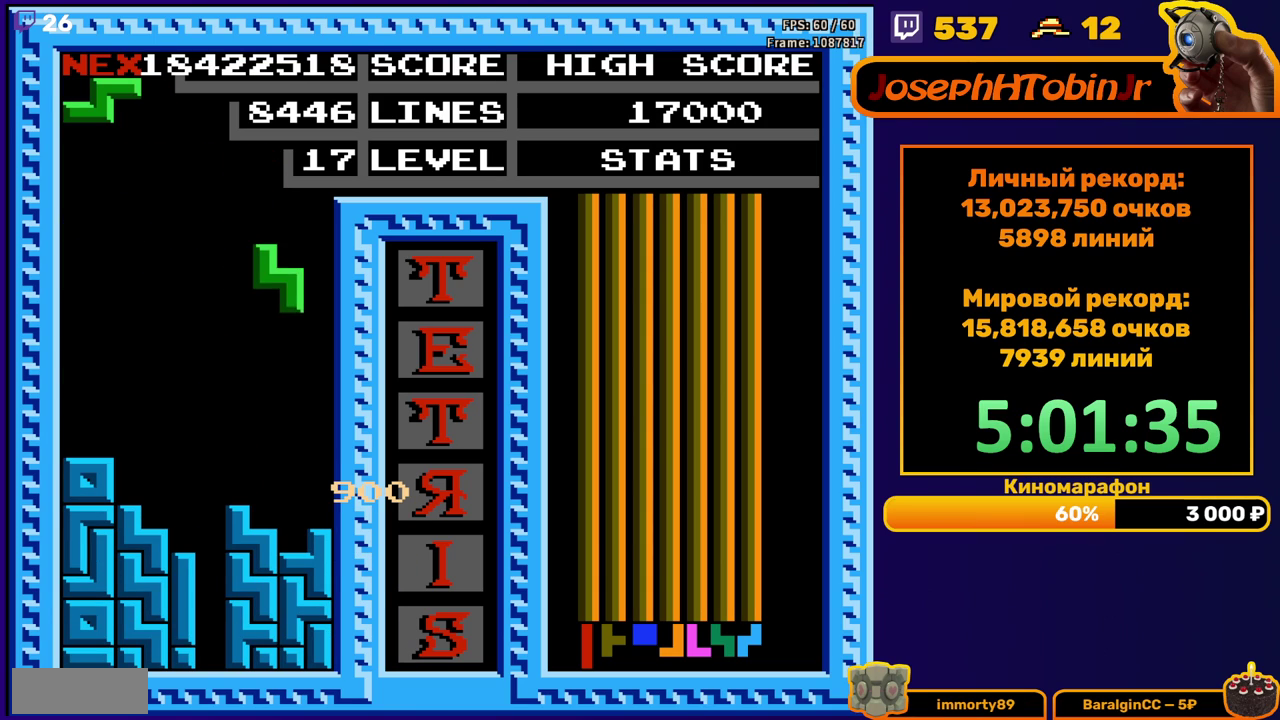
{"buttons": ["DPAD_RIGHT"], "events": [[17, "DPAD_DOWN", "down"], [250, "DPAD_DOWN", "up"], [333, "DPAD_RIGHT", "down"], [367, "A", "down"], [450, "A", "up"]]}
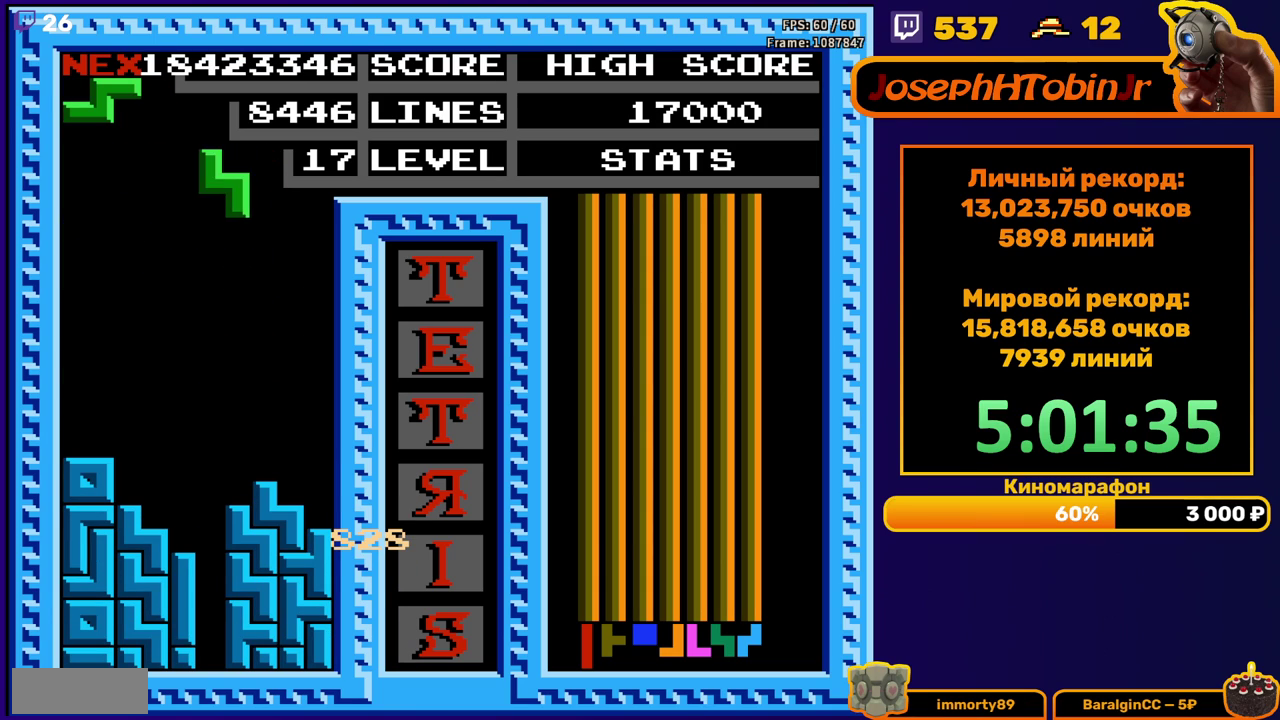
{"buttons": ["DPAD_DOWN"], "events": [[267, "DPAD_RIGHT", "up"], [283, "DPAD_DOWN", "down"]]}
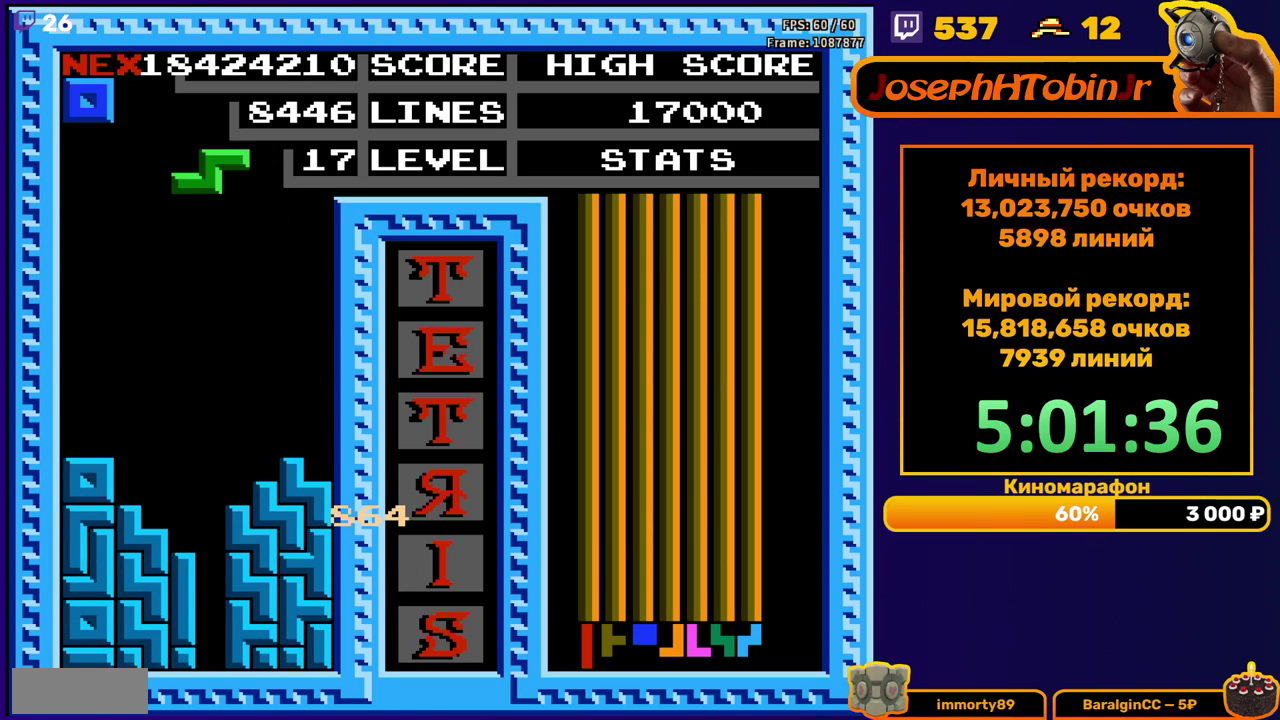
{"buttons": ["DPAD_RIGHT"], "events": [[17, "DPAD_DOWN", "up"], [83, "DPAD_RIGHT", "down"], [133, "A", "down"], [233, "A", "up"]]}
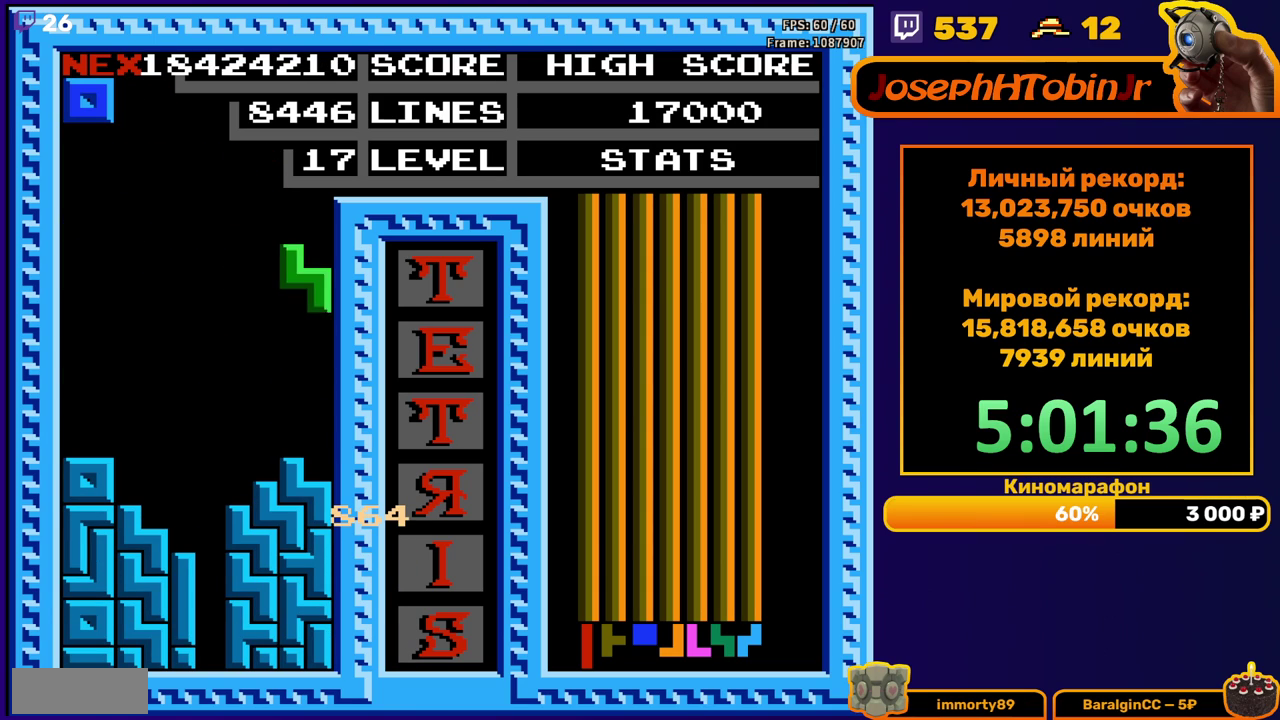
{"buttons": ["DPAD_LEFT"], "events": [[17, "DPAD_RIGHT", "up"], [33, "DPAD_DOWN", "down"], [217, "DPAD_DOWN", "up"], [283, "DPAD_LEFT", "down"]]}
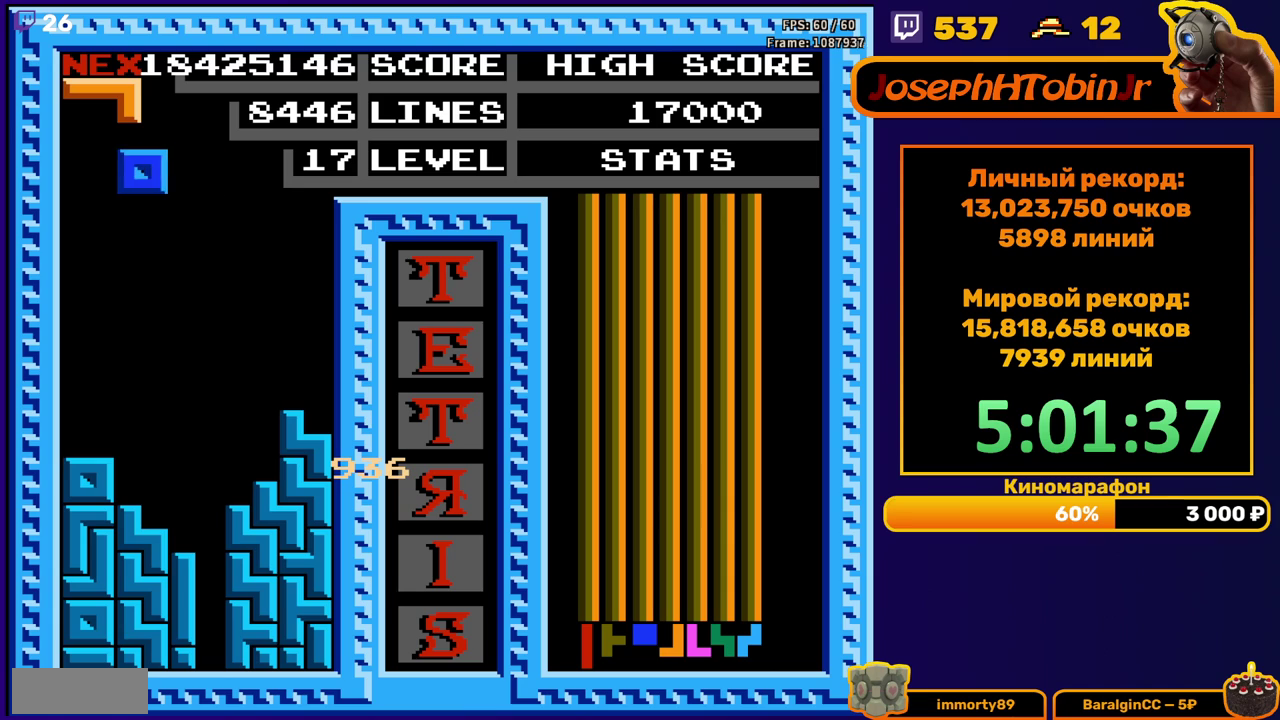
{"buttons": [], "events": [[233, "DPAD_LEFT", "up"], [250, "DPAD_DOWN", "down"], [383, "DPAD_DOWN", "up"]]}
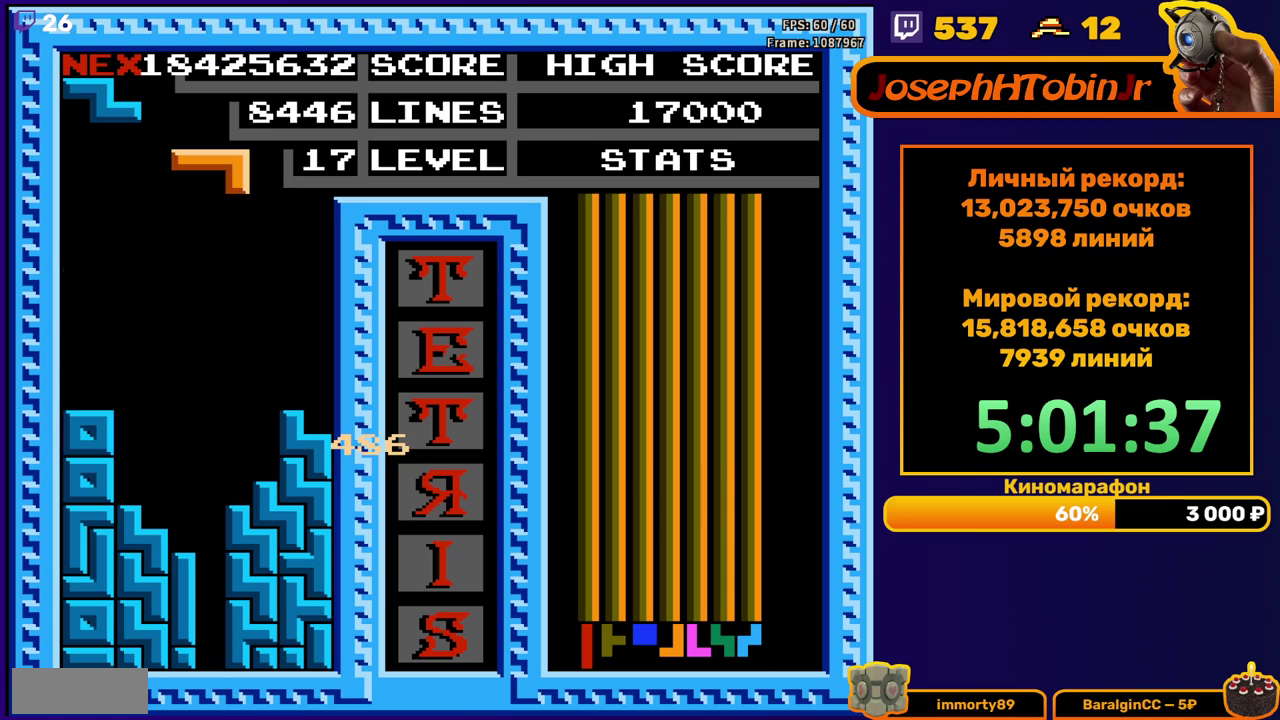
{"buttons": ["DPAD_DOWN"], "events": [[317, "DPAD_LEFT", "down"], [367, "A", "down"], [383, "DPAD_LEFT", "up"], [450, "A", "up"], [483, "DPAD_DOWN", "down"]]}
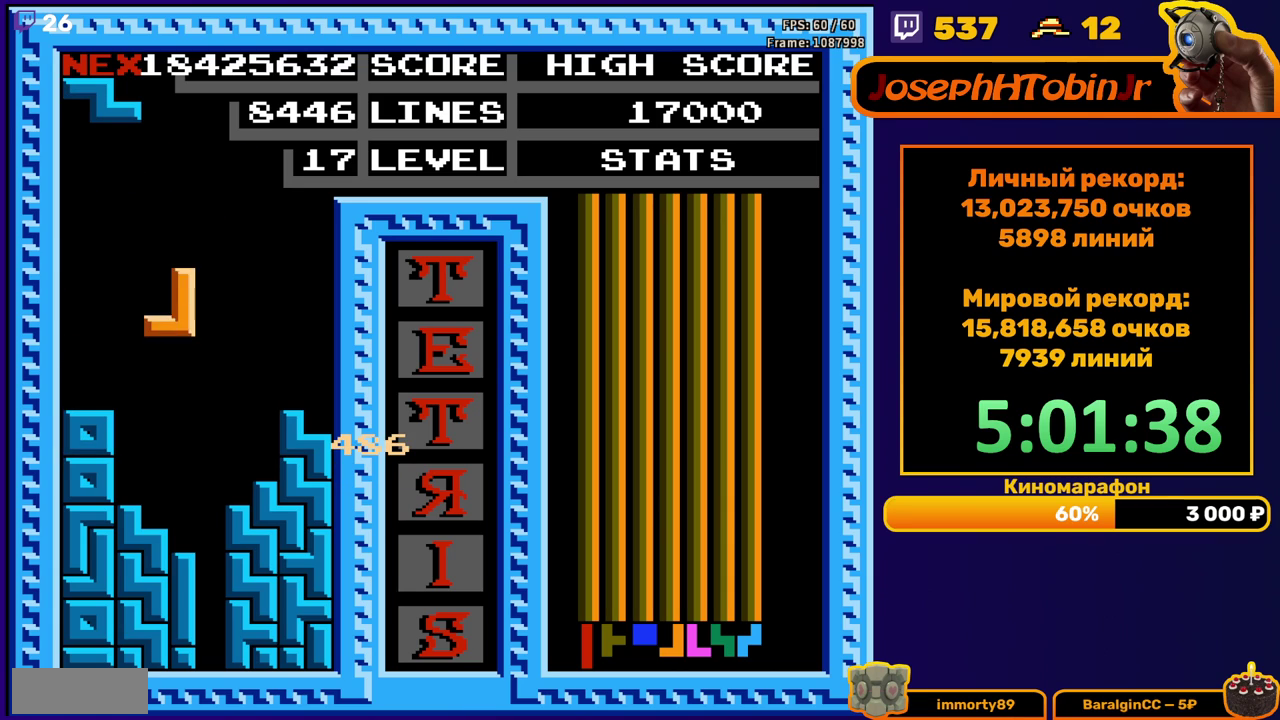
{"buttons": [], "events": [[17, "A", "down"], [117, "A", "up"], [250, "DPAD_DOWN", "up"]]}
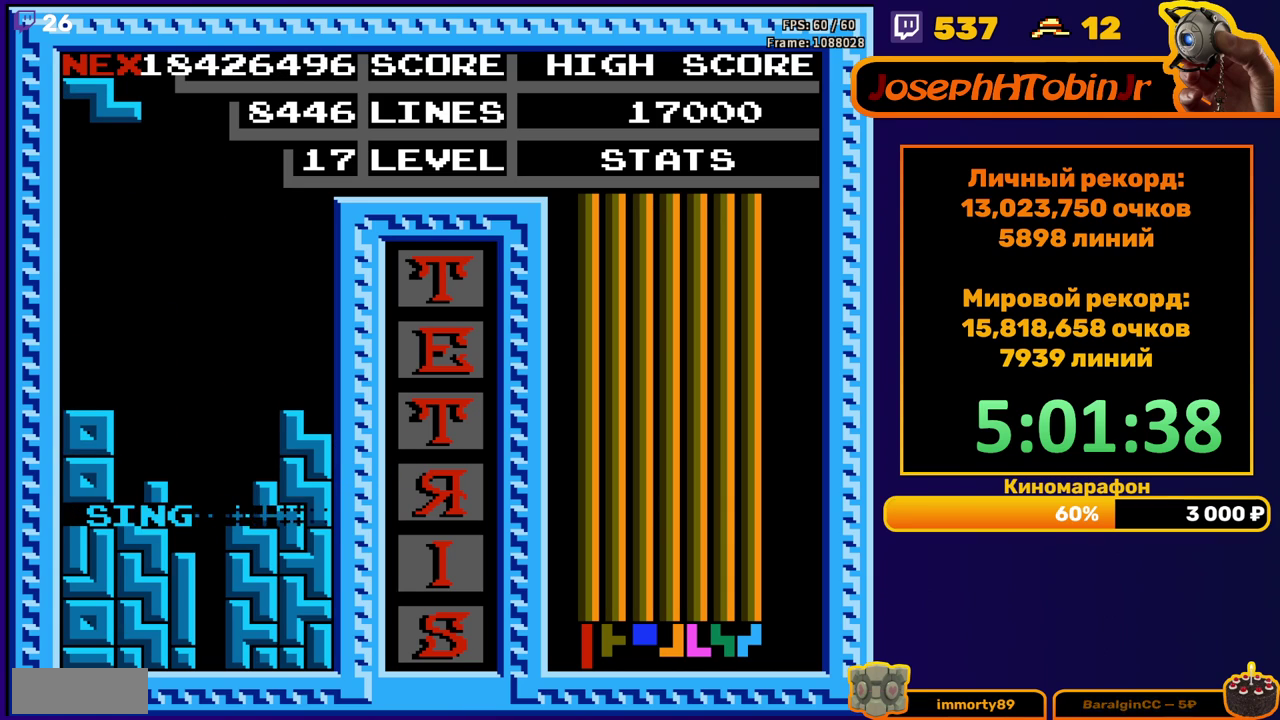
{"buttons": ["DPAD_DOWN"], "events": [[200, "DPAD_LEFT", "down"], [250, "A", "down"], [267, "DPAD_LEFT", "up"], [333, "A", "up"], [333, "DPAD_LEFT", "down"], [417, "DPAD_LEFT", "up"], [500, "DPAD_DOWN", "down"]]}
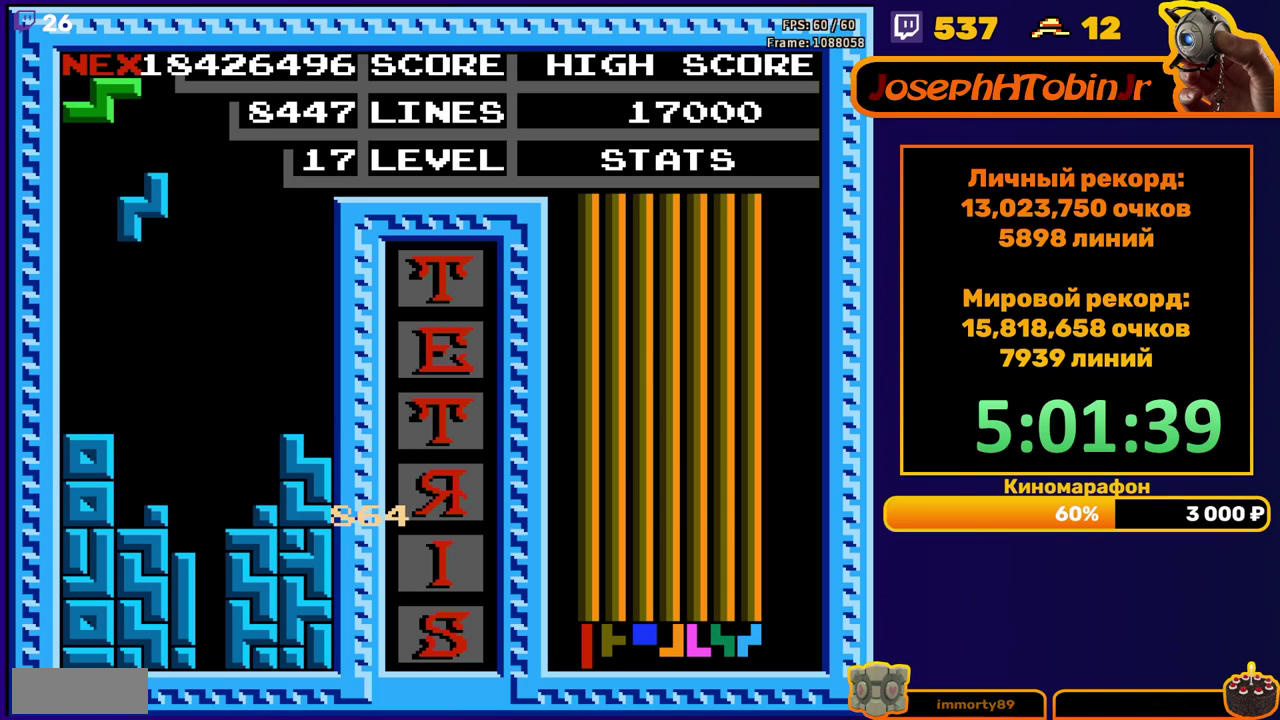
{"buttons": [], "events": [[300, "DPAD_DOWN", "up"]]}
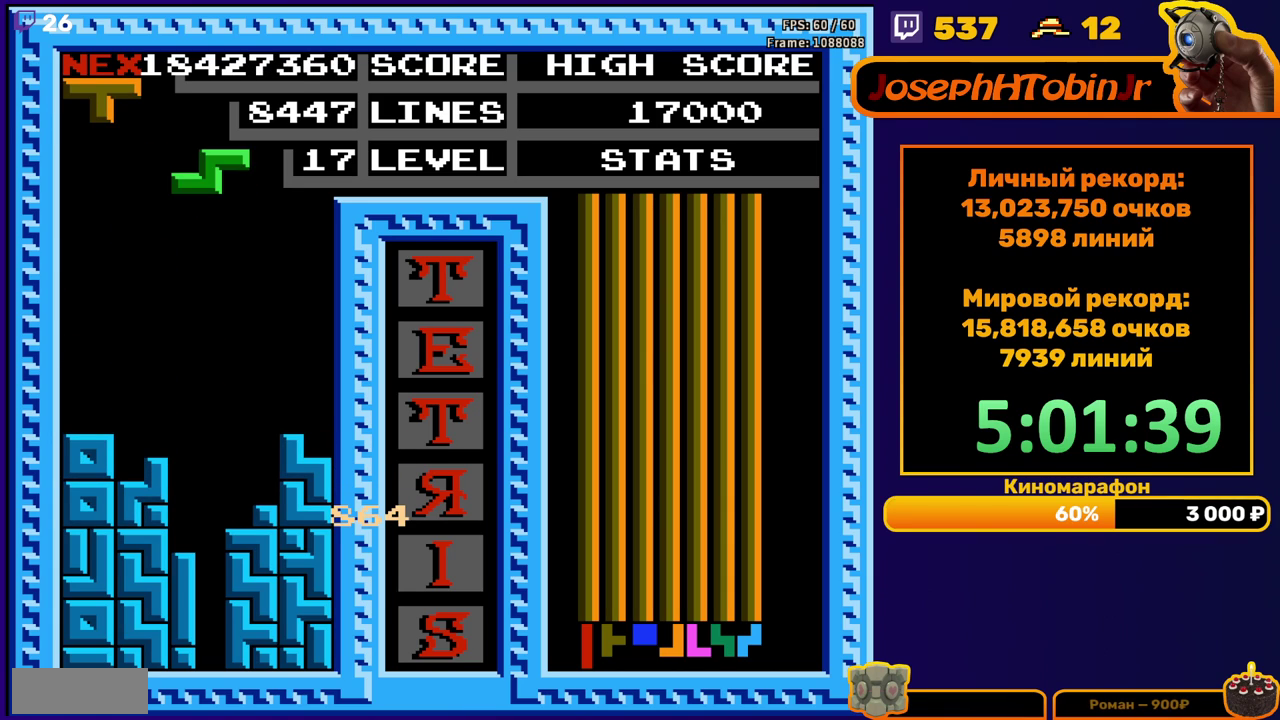
{"buttons": [], "events": [[67, "A", "down"], [83, "DPAD_DOWN", "down"], [167, "A", "up"], [500, "DPAD_DOWN", "up"]]}
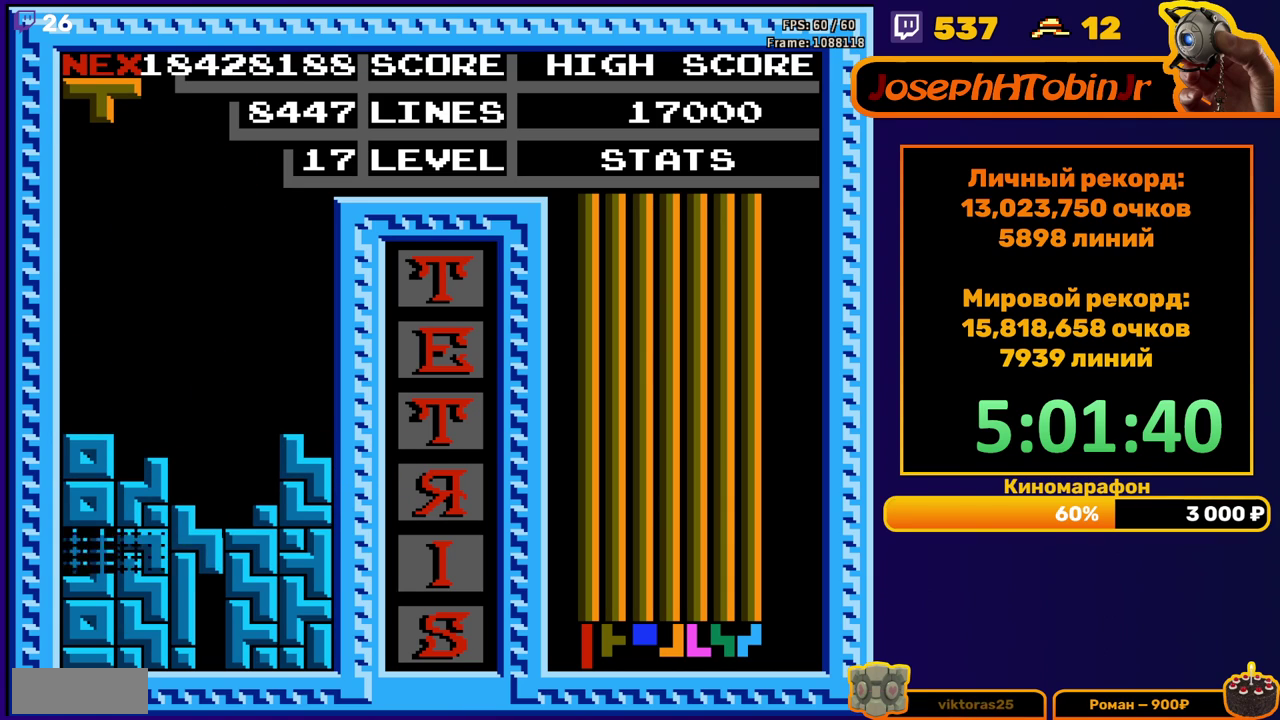
{"buttons": ["DPAD_RIGHT"], "events": [[433, "DPAD_RIGHT", "down"]]}
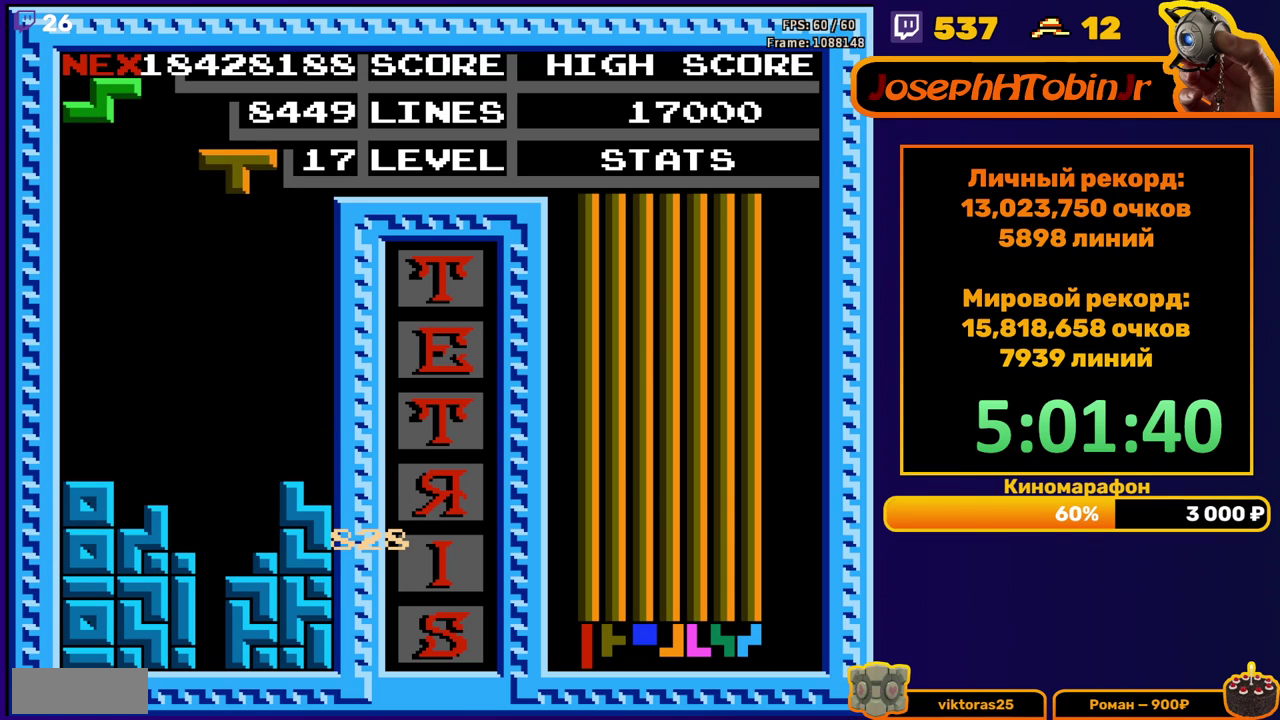
{"buttons": ["DPAD_DOWN"], "events": [[17, "B", "down"], [17, "DPAD_RIGHT", "up"], [83, "B", "up"], [83, "DPAD_RIGHT", "down"], [150, "DPAD_RIGHT", "up"], [283, "DPAD_DOWN", "down"]]}
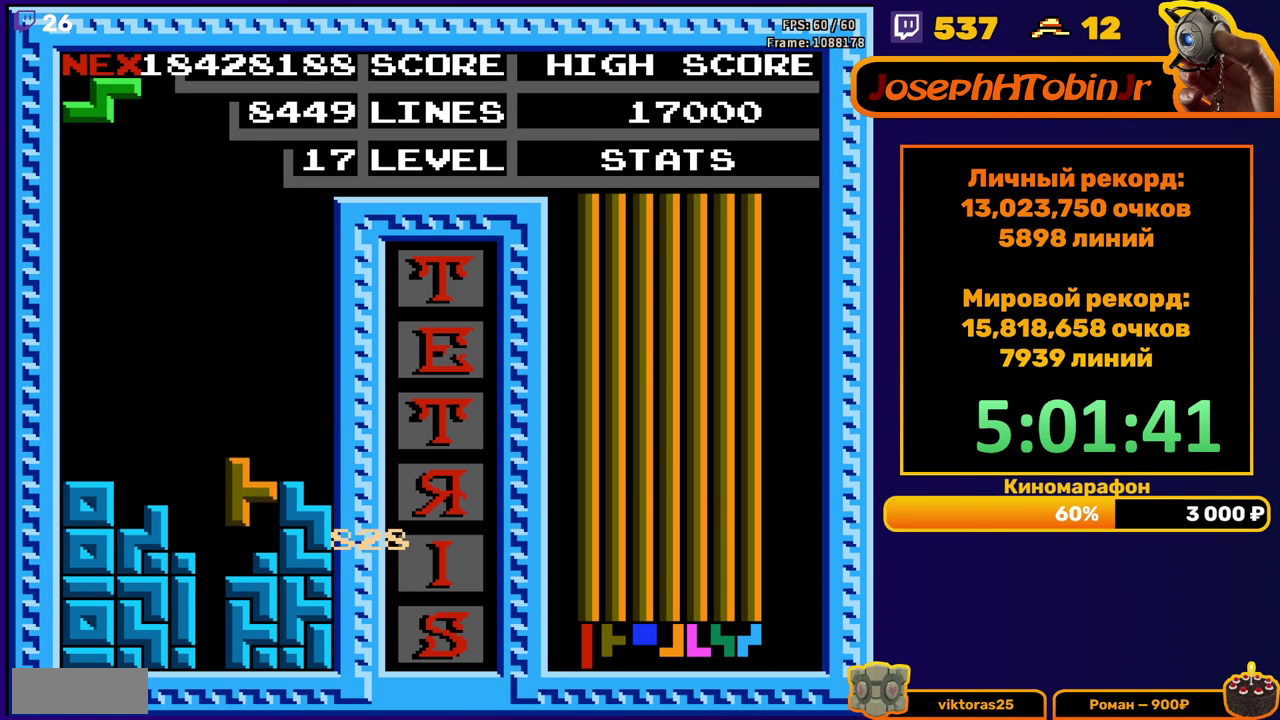
{"buttons": [], "events": [[67, "DPAD_DOWN", "up"], [167, "A", "down"], [167, "DPAD_RIGHT", "down"], [217, "DPAD_RIGHT", "up"], [250, "A", "up"], [283, "DPAD_RIGHT", "down"], [367, "DPAD_RIGHT", "up"]]}
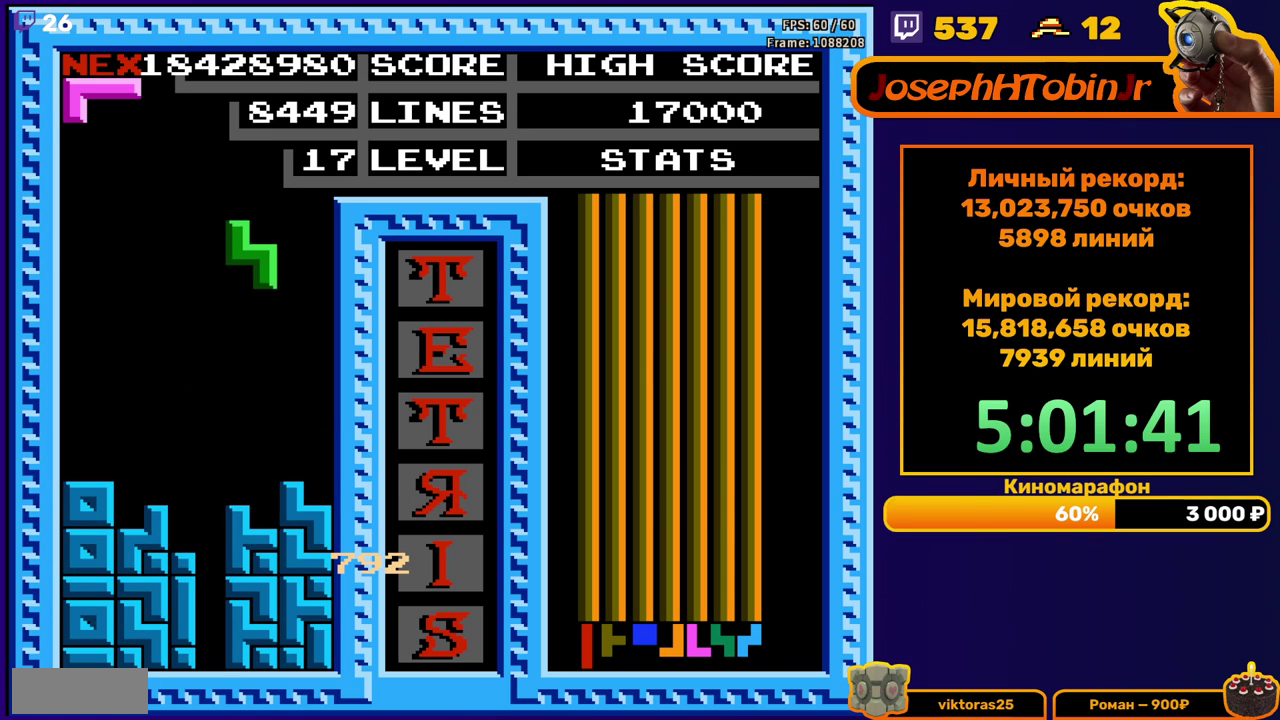
{"buttons": [], "events": [[17, "DPAD_DOWN", "down"], [250, "DPAD_DOWN", "up"], [350, "DPAD_LEFT", "down"], [417, "DPAD_LEFT", "up"]]}
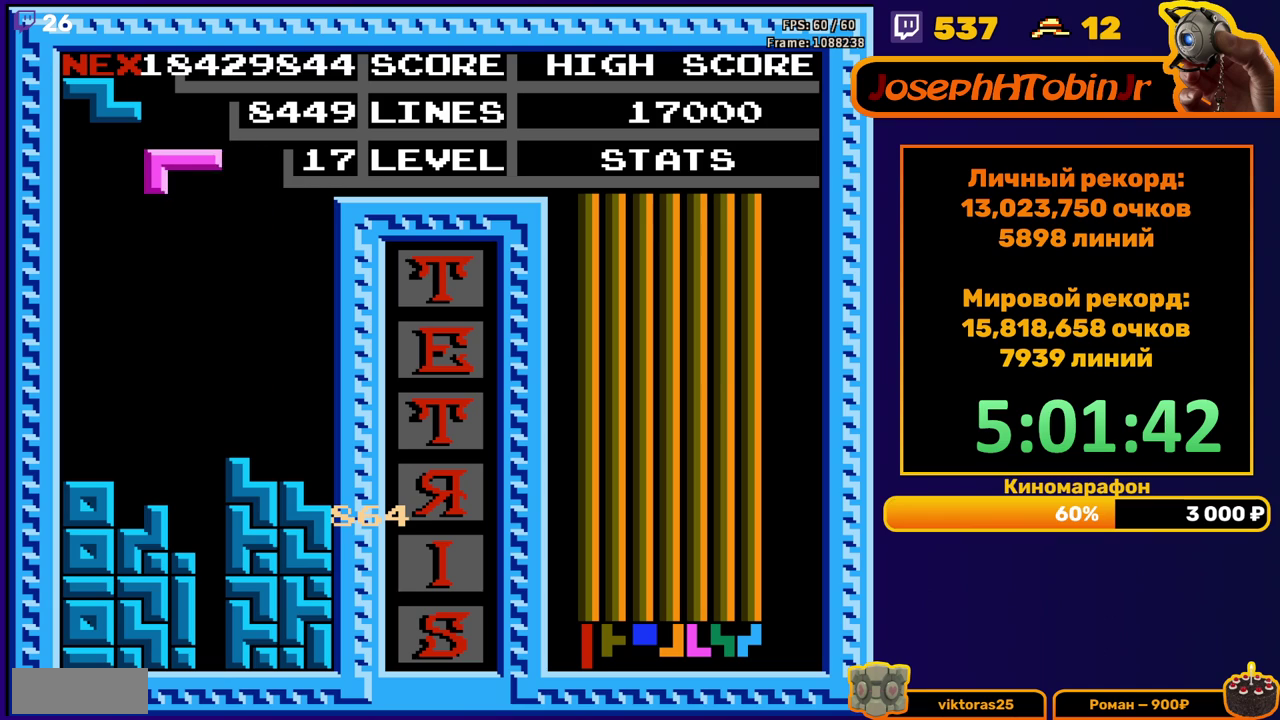
{"buttons": ["DPAD_DOWN"], "events": [[17, "DPAD_LEFT", "down"], [150, "A", "down"], [150, "DPAD_LEFT", "up"], [200, "DPAD_LEFT", "down"], [250, "A", "up"], [283, "DPAD_LEFT", "up"], [367, "DPAD_DOWN", "down"]]}
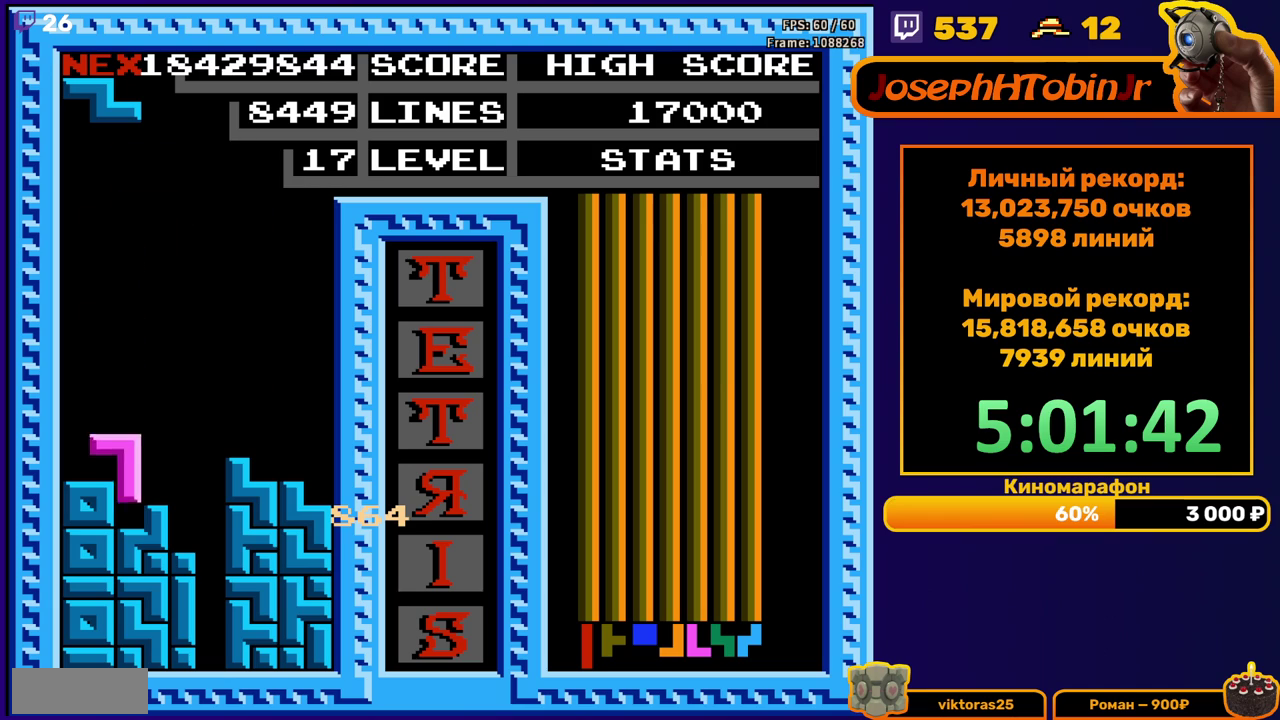
{"buttons": ["DPAD_LEFT"], "events": [[67, "DPAD_DOWN", "up"], [117, "DPAD_LEFT", "down"], [150, "A", "down"], [233, "A", "up"]]}
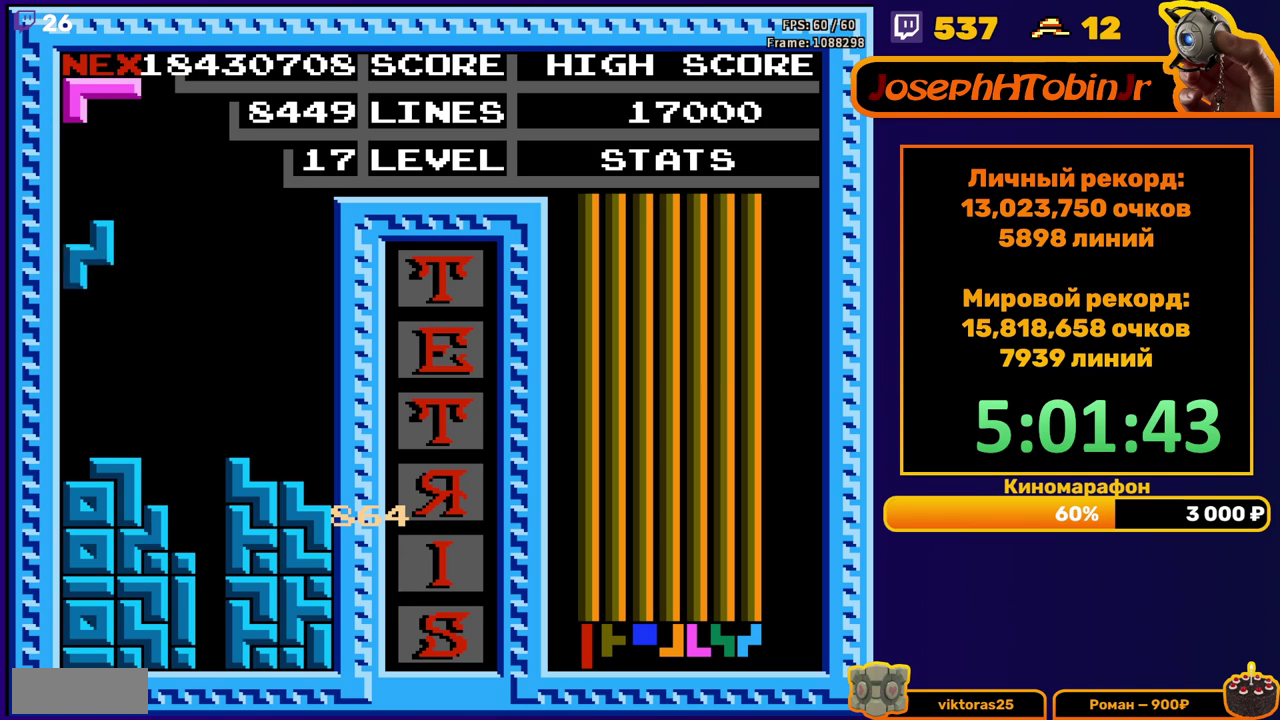
{"buttons": ["DPAD_DOWN"], "events": [[133, "DPAD_DOWN", "down"], [133, "DPAD_LEFT", "up"], [300, "DPAD_DOWN", "up"], [483, "DPAD_DOWN", "down"]]}
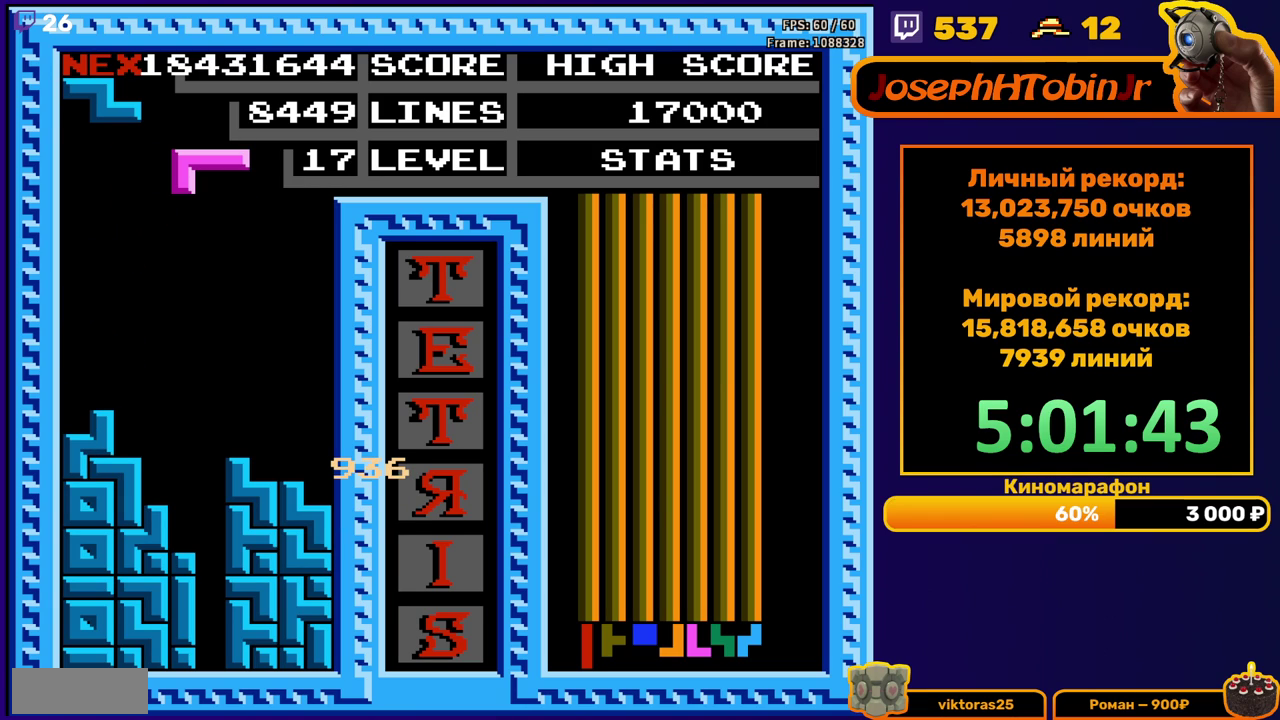
{"buttons": [], "events": [[50, "A", "down"], [167, "A", "up"], [467, "DPAD_DOWN", "up"]]}